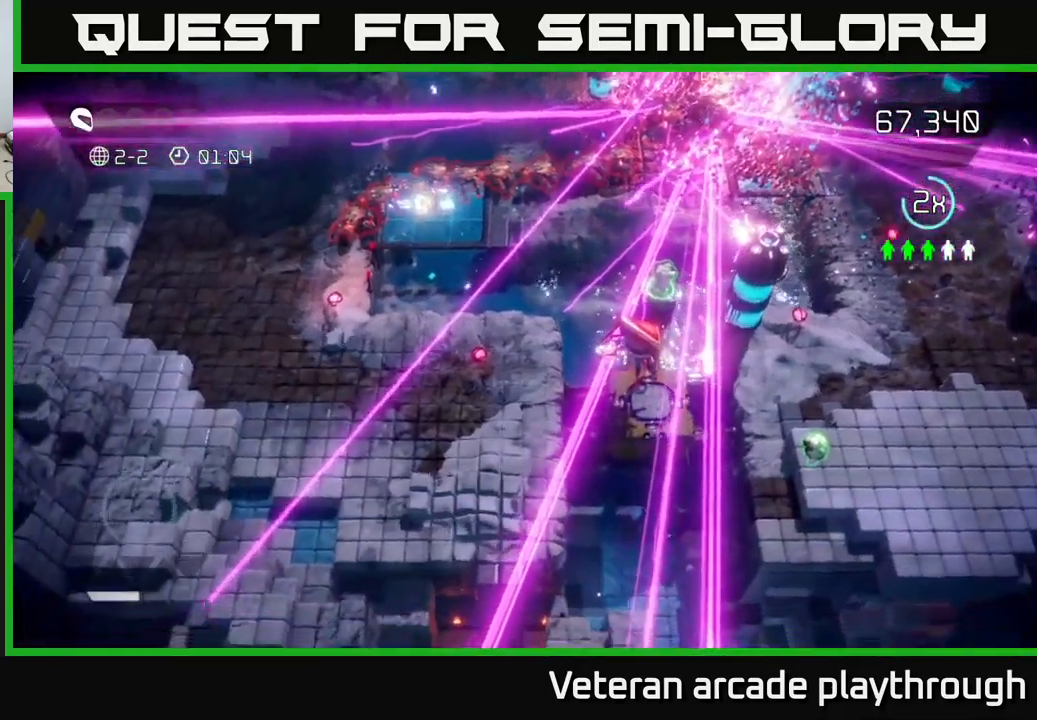
Gameplay with a controller (Xbox layout); each line is a JSON object with the inputs held at the frame after it. "events" lists button and stick changes between this image and that frame as [ms after this image, input, new state], when the widget could be followed in between.
{"buttons": [], "left_stick": "up-right", "right_stick": "up-right", "events": [[50, "right_stick", "up-left"], [83, "left_stick", "down-left"], [300, "left_stick", "left"], [467, "right_stick", "up-right"], [484, "left_stick", "up-right"]]}
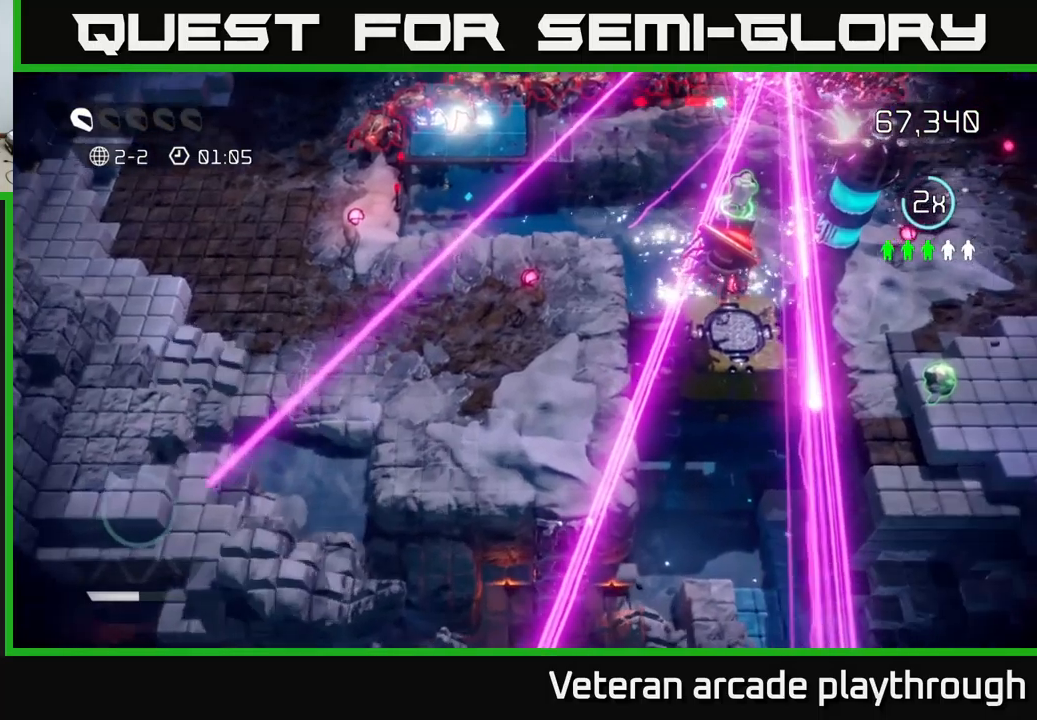
{"buttons": [], "left_stick": "up-left", "right_stick": "up", "events": [[50, "right_stick", "right"], [134, "left_stick", "down-right"], [284, "left_stick", "down-left"], [384, "right_stick", "up"], [434, "left_stick", "up-left"]]}
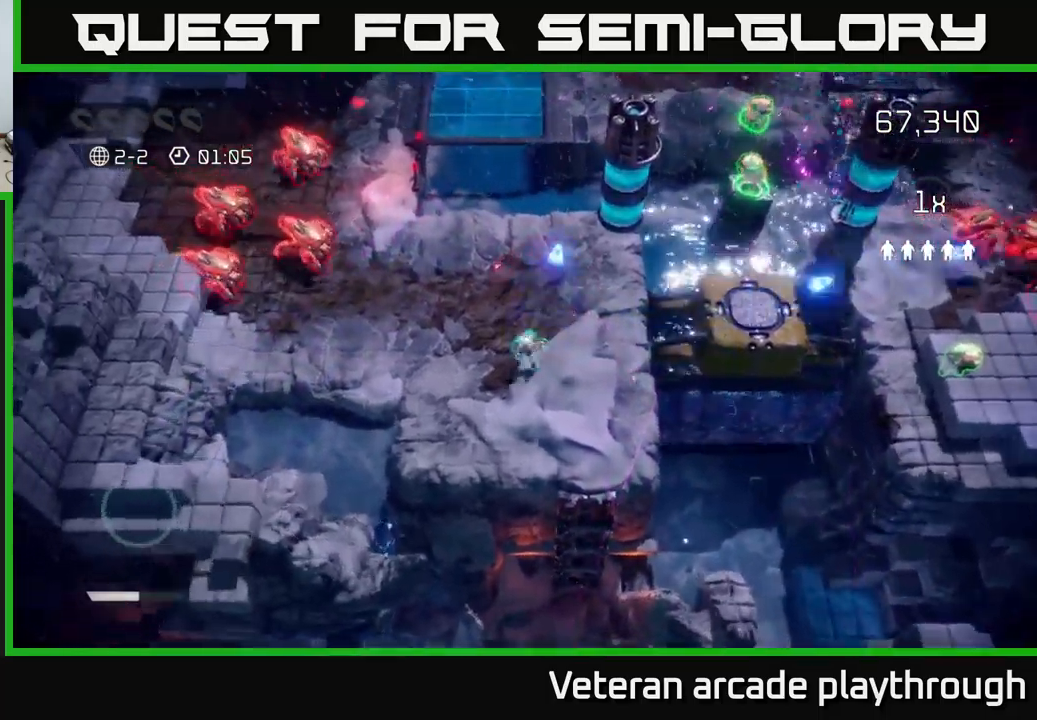
{"buttons": [], "left_stick": "down-left", "right_stick": "up-left", "events": [[50, "right_stick", "up-right"], [84, "left_stick", "up-right"], [284, "left_stick", "down-left"], [284, "right_stick", "up-left"]]}
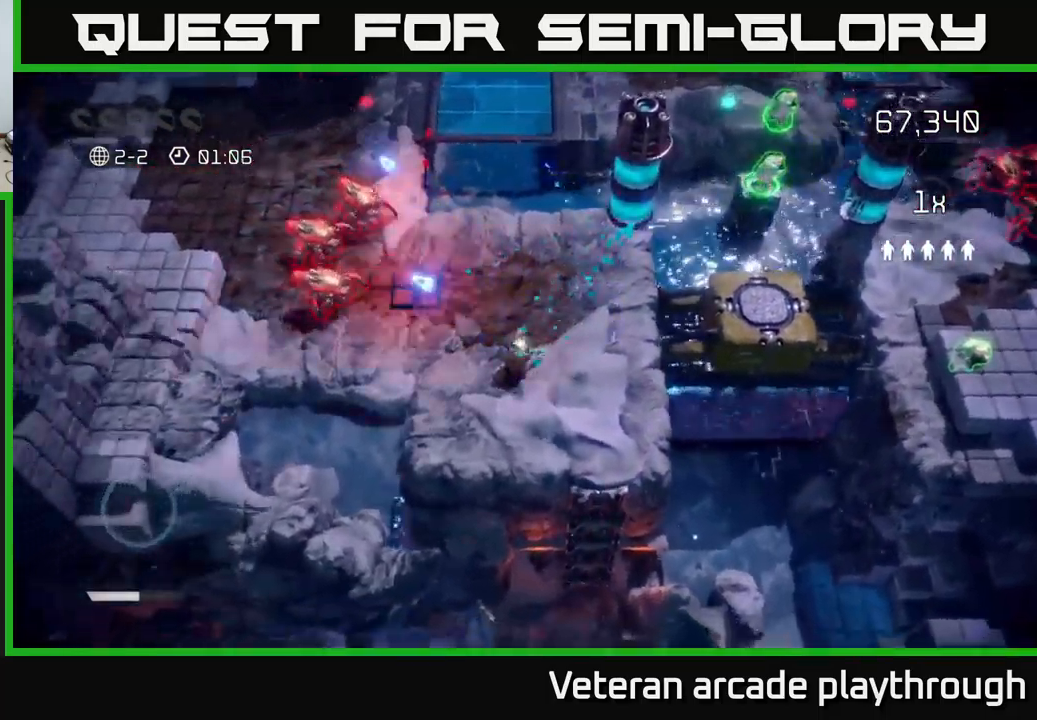
{"buttons": [], "left_stick": "up-right", "right_stick": "up-left", "events": [[50, "left_stick", "left"], [350, "left_stick", "up-right"]]}
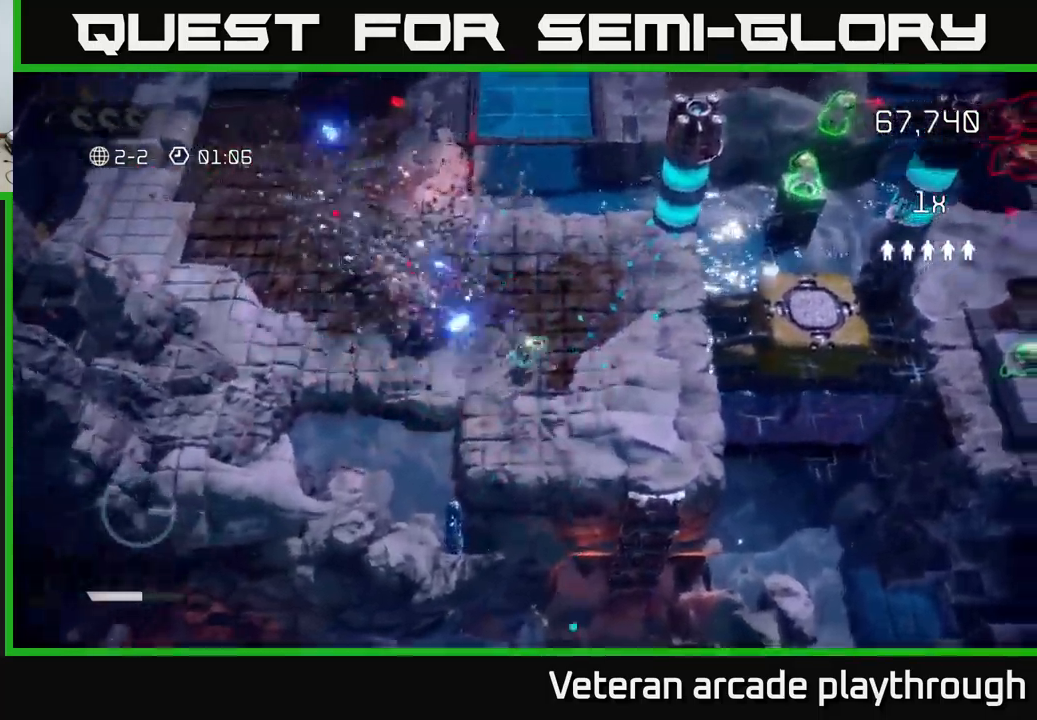
{"buttons": [], "left_stick": "up-right", "right_stick": "up-right", "events": [[34, "right_stick", "up-right"]]}
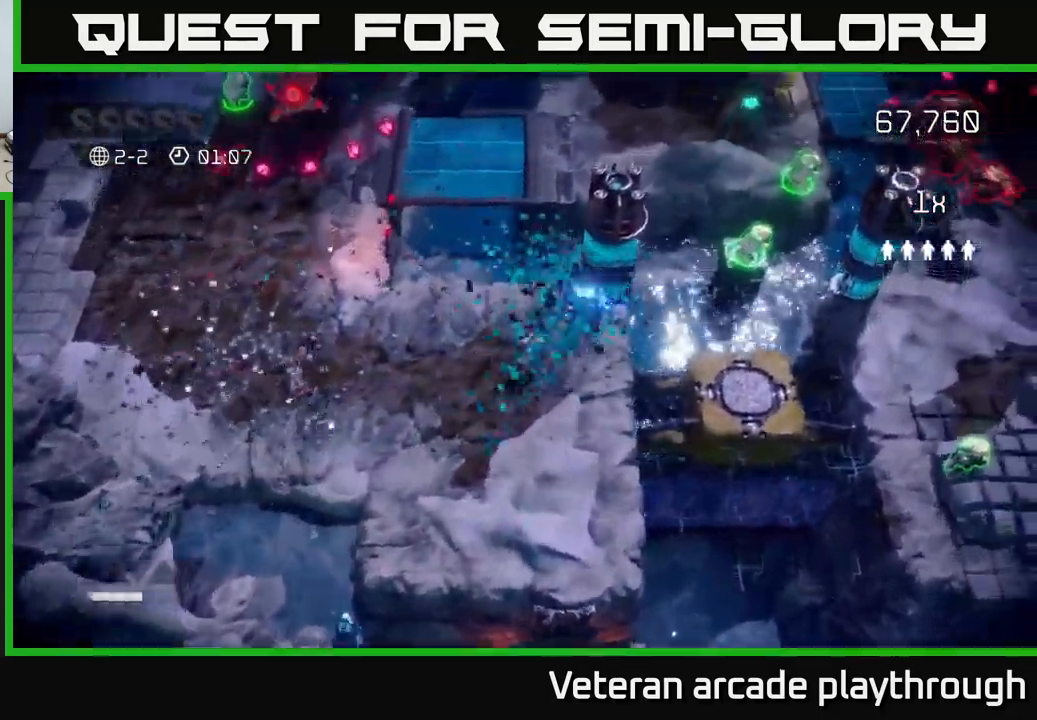
{"buttons": [], "left_stick": "down-right", "right_stick": "up-right", "events": [[167, "left_stick", "right"], [167, "right_stick", "right"], [284, "left_stick", "down-right"], [367, "right_stick", "up-right"]]}
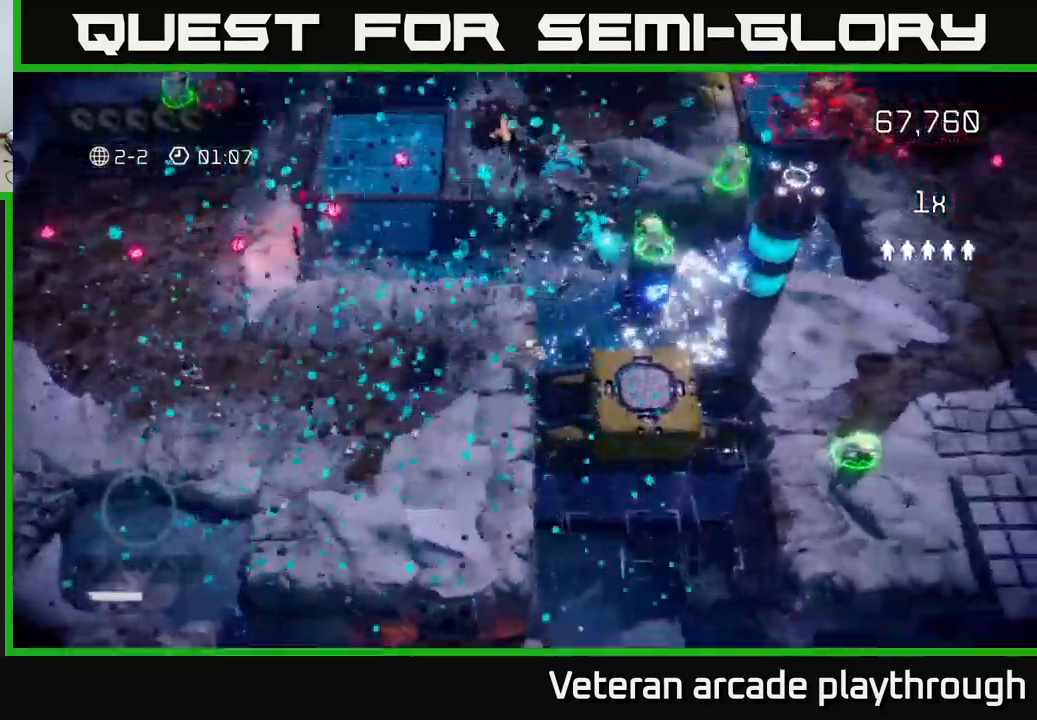
{"buttons": [], "left_stick": "down-left", "right_stick": "up-right", "events": [[34, "left_stick", "center"], [450, "left_stick", "down-left"]]}
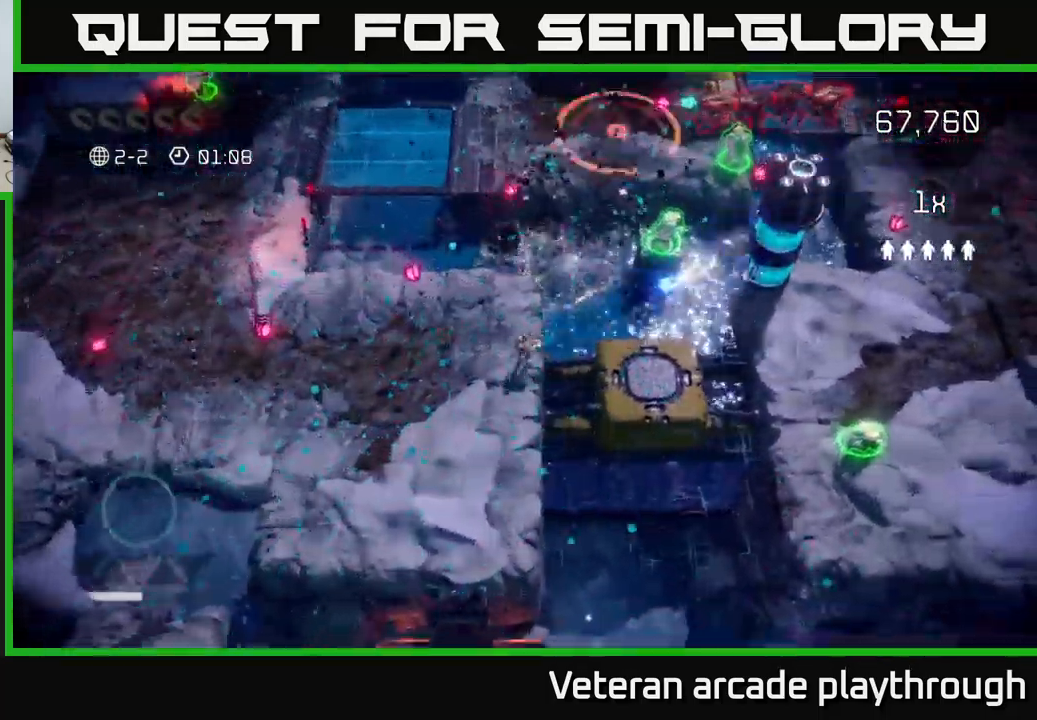
{"buttons": [], "left_stick": "down-left", "right_stick": "up-right", "events": [[250, "left_stick", "center"], [317, "left_stick", "left"], [384, "left_stick", "down-left"]]}
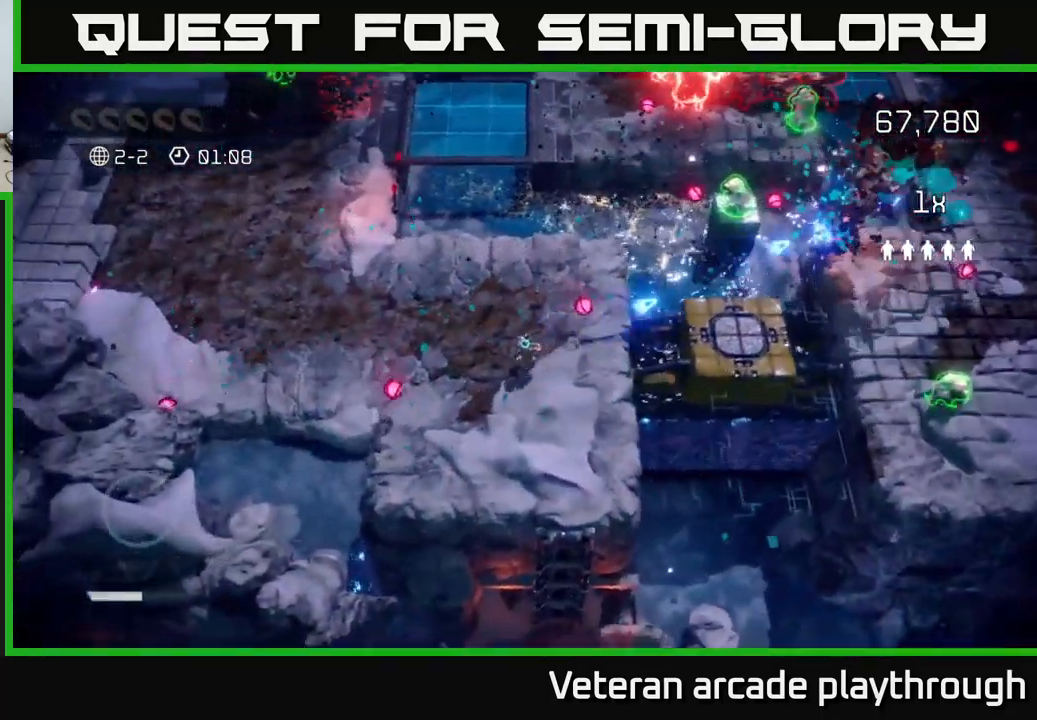
{"buttons": [], "left_stick": "down-left", "right_stick": "up-right", "events": [[84, "left_stick", "up"], [184, "left_stick", "up-right"], [400, "left_stick", "down-right"], [450, "left_stick", "down-left"]]}
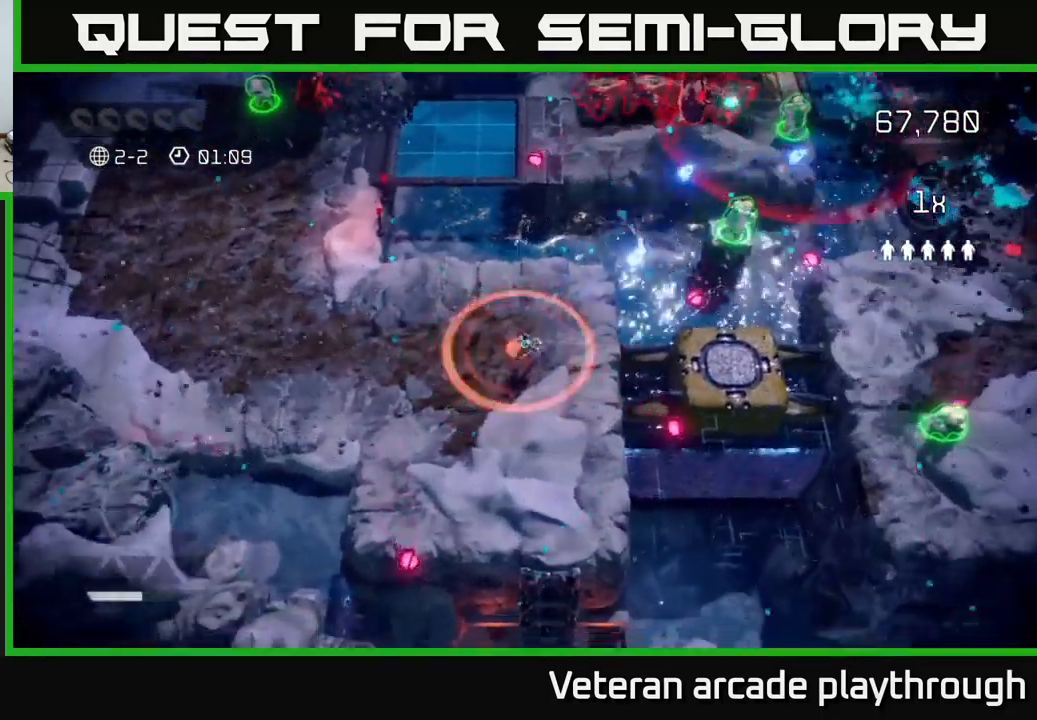
{"buttons": [], "left_stick": "left", "right_stick": "up-right", "events": [[267, "left_stick", "left"]]}
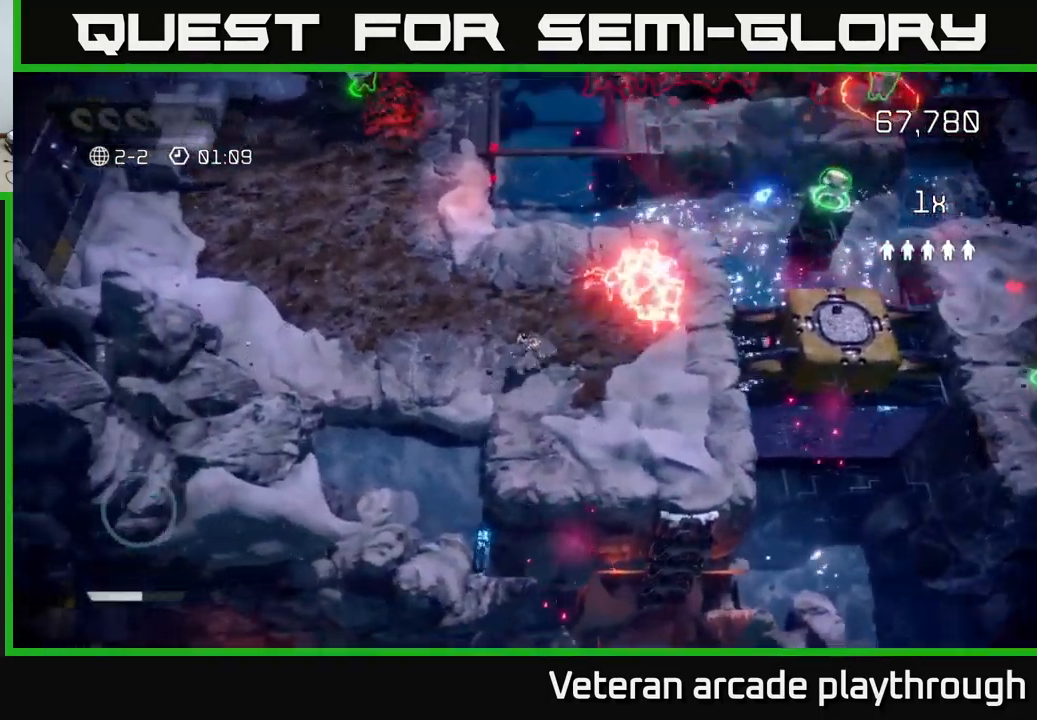
{"buttons": [], "left_stick": "right", "right_stick": "right", "events": [[50, "left_stick", "up-left"], [350, "left_stick", "up-right"], [417, "left_stick", "right"], [467, "right_stick", "right"]]}
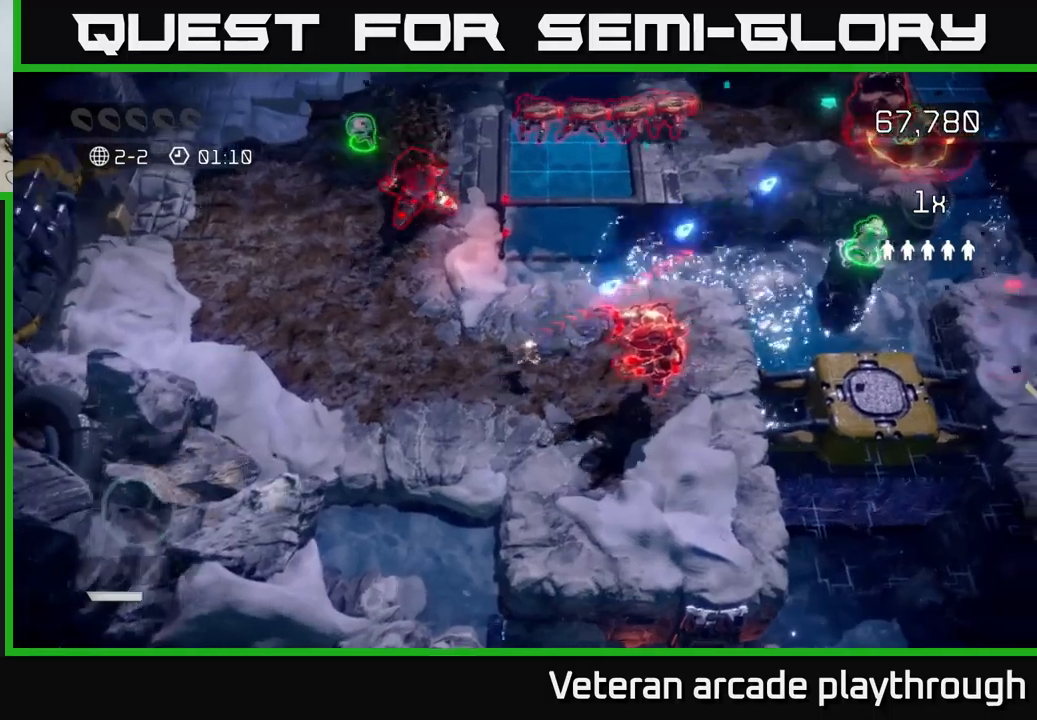
{"buttons": ["R2"], "left_stick": "down-left", "right_stick": "right", "events": [[67, "R2", "down"], [133, "left_stick", "center"], [283, "left_stick", "down-left"]]}
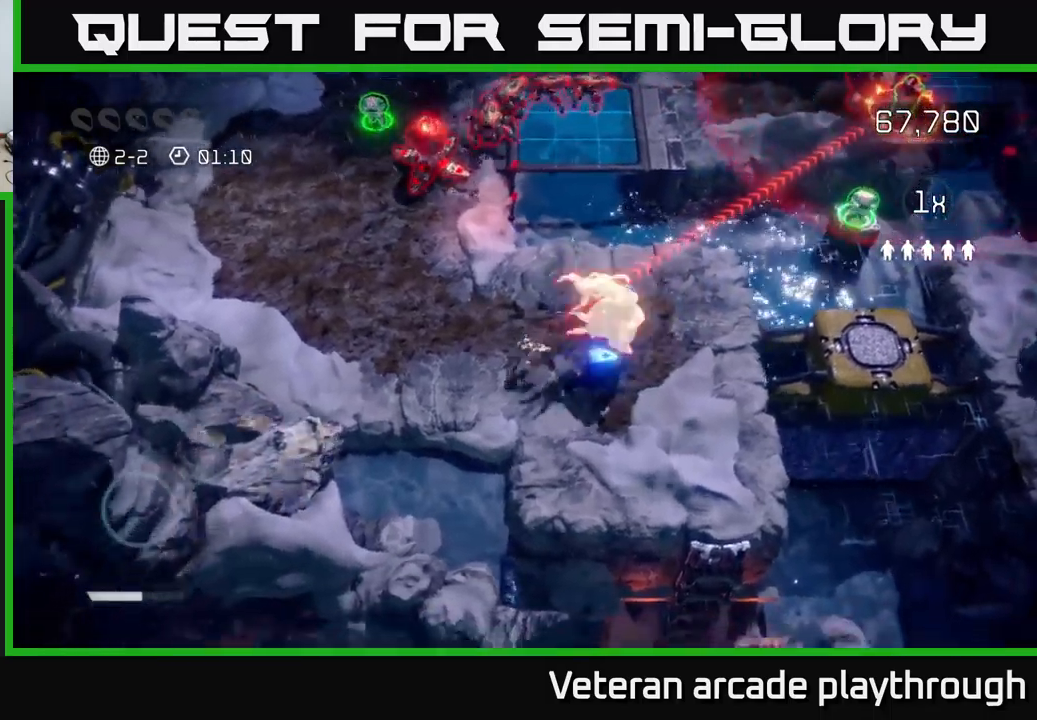
{"buttons": [], "left_stick": "right", "right_stick": "up-right", "events": [[33, "left_stick", "down-right"], [150, "left_stick", "down-left"], [150, "right_stick", "up-right"], [267, "left_stick", "down-right"], [400, "right_stick", "up"], [417, "left_stick", "right"], [450, "R2", "up"], [500, "right_stick", "up-right"]]}
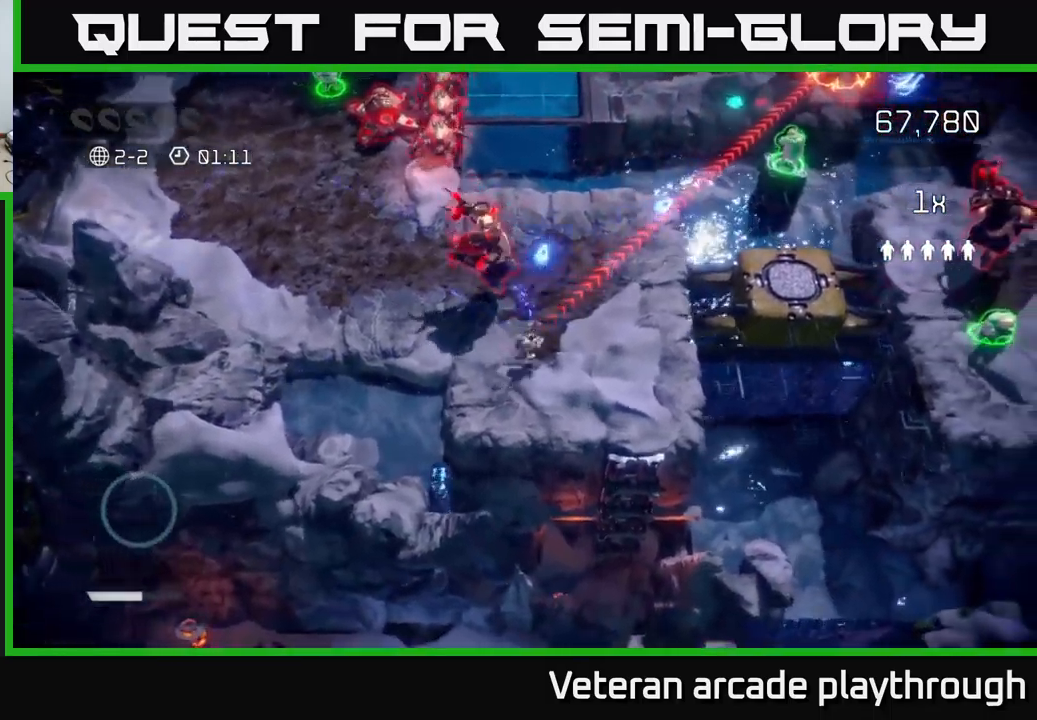
{"buttons": [], "left_stick": "up-left", "right_stick": "left", "events": [[50, "left_stick", "up-right"], [433, "left_stick", "up-left"], [500, "right_stick", "left"]]}
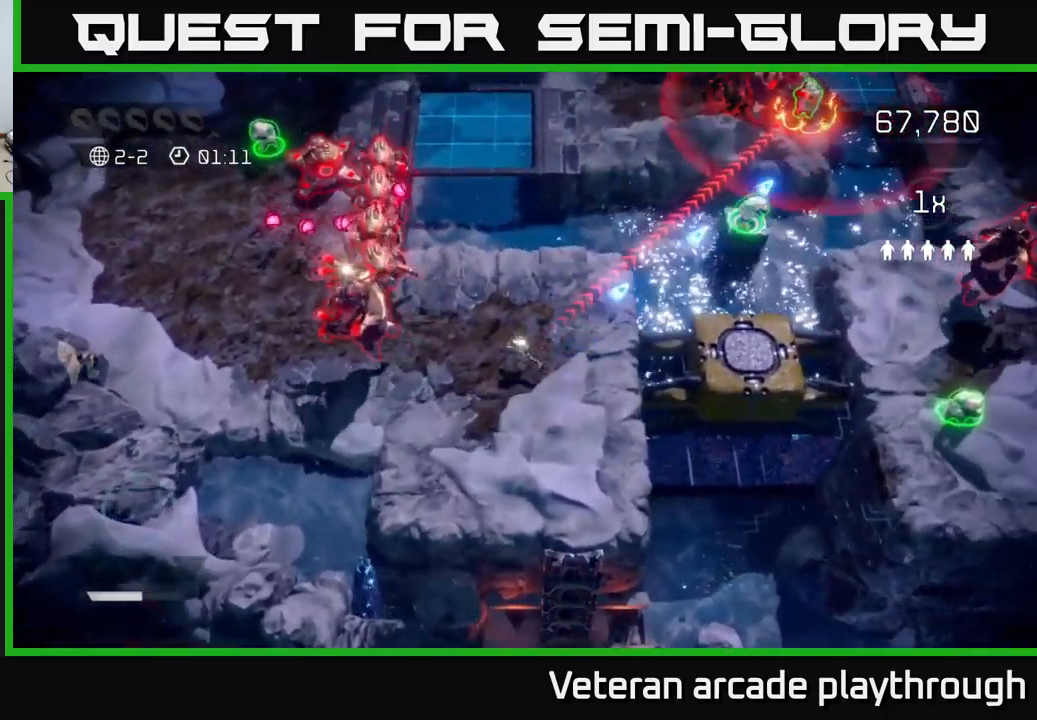
{"buttons": [], "left_stick": "up-left", "right_stick": "up-left", "events": [[167, "right_stick", "up-left"]]}
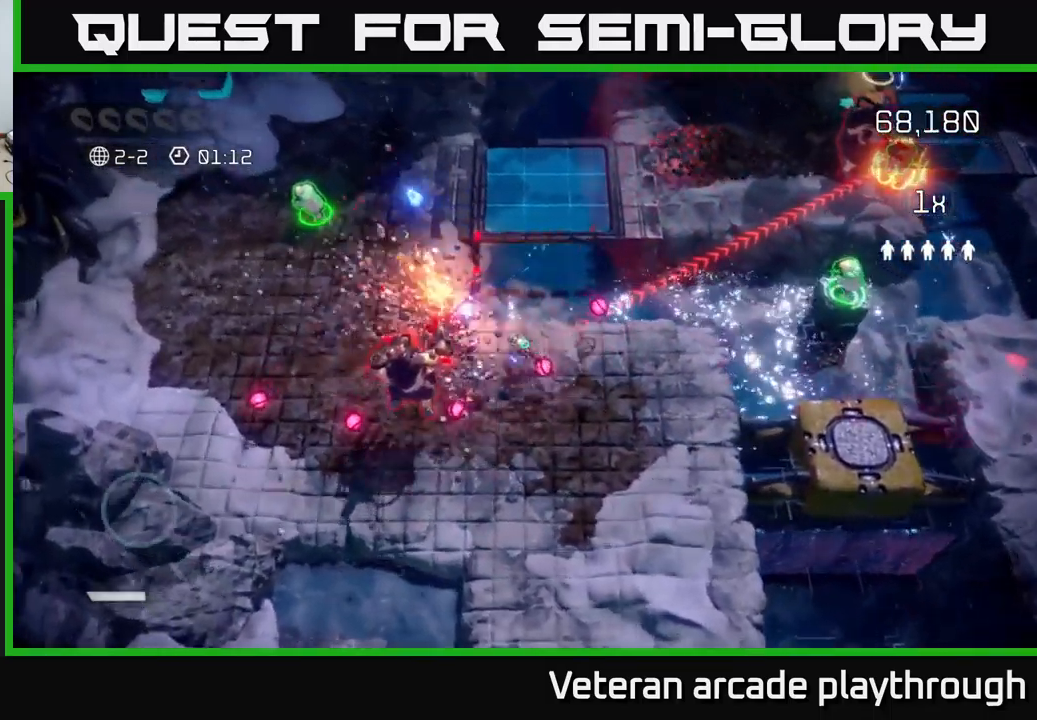
{"buttons": [], "left_stick": "up-left", "right_stick": "up-left", "events": [[150, "L2", "down"], [300, "L2", "up"]]}
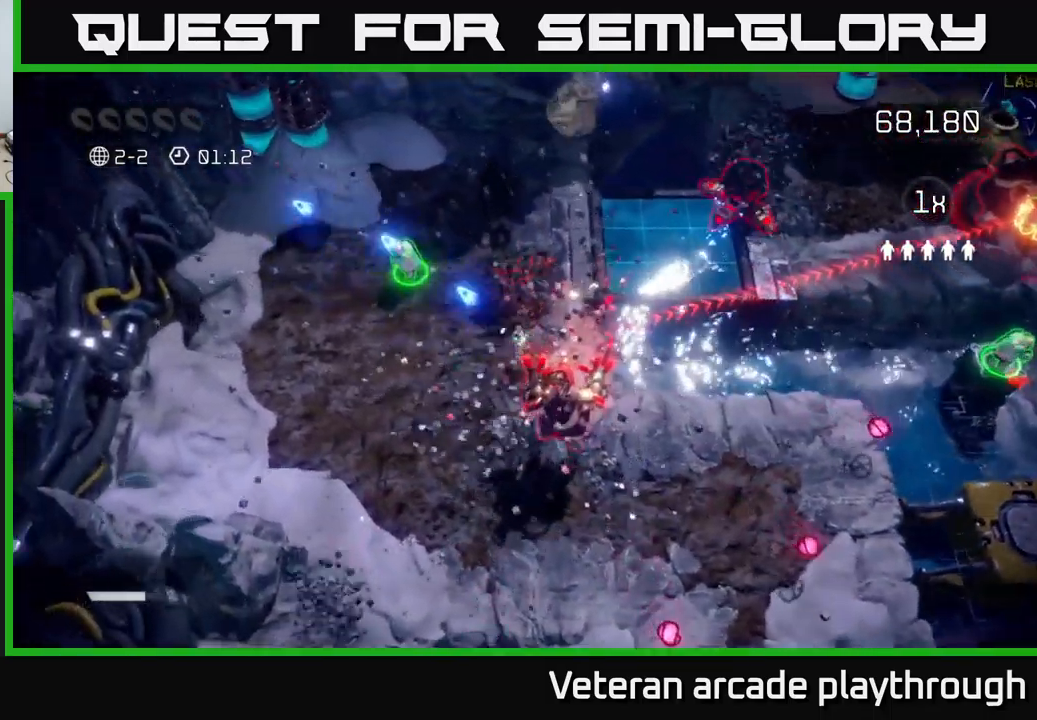
{"buttons": [], "left_stick": "up-left", "right_stick": "up-right", "events": [[200, "right_stick", "up"], [317, "right_stick", "up-right"]]}
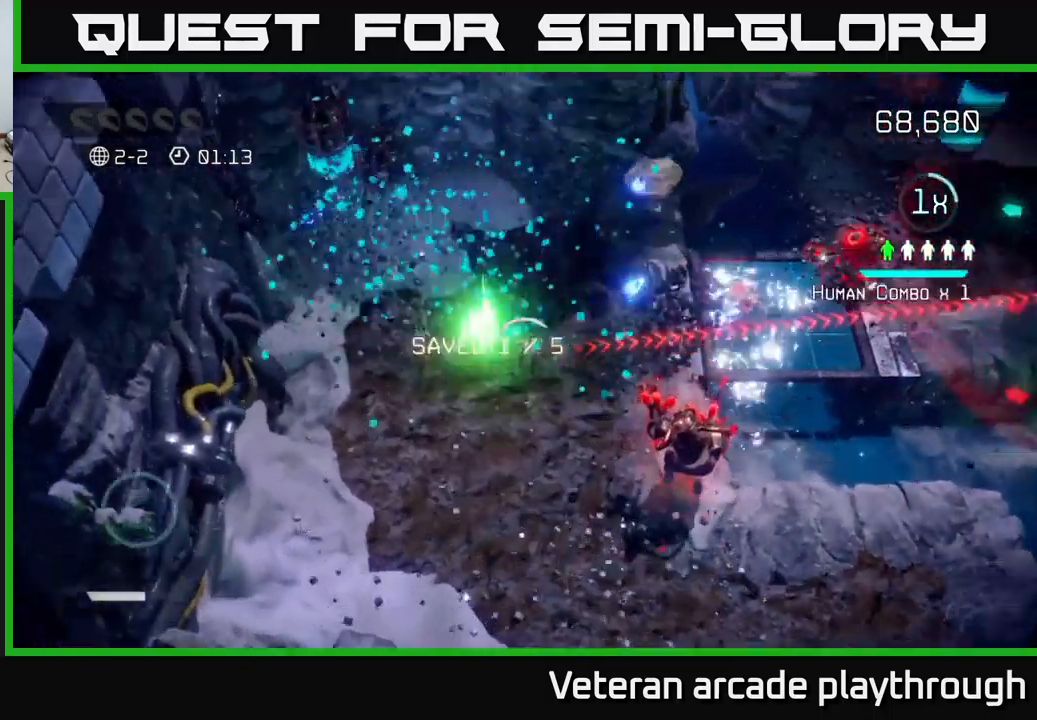
{"buttons": [], "left_stick": "right", "right_stick": "right", "events": [[17, "right_stick", "right"], [33, "left_stick", "up-right"], [383, "left_stick", "right"]]}
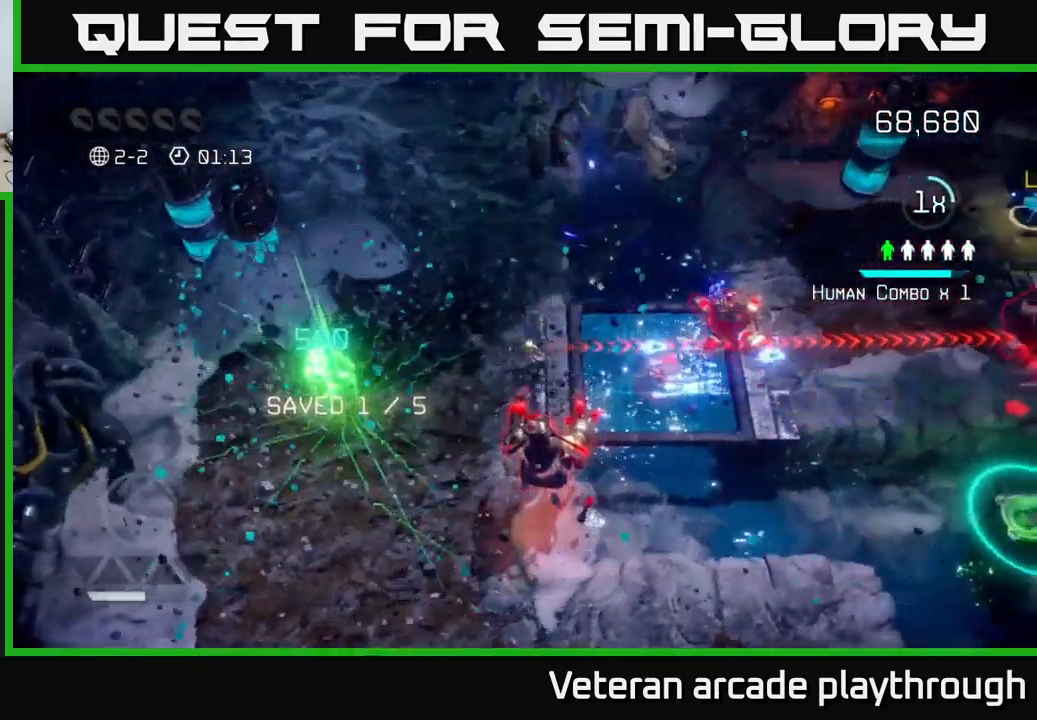
{"buttons": ["L2"], "left_stick": "right", "right_stick": "right", "events": [[350, "L2", "down"]]}
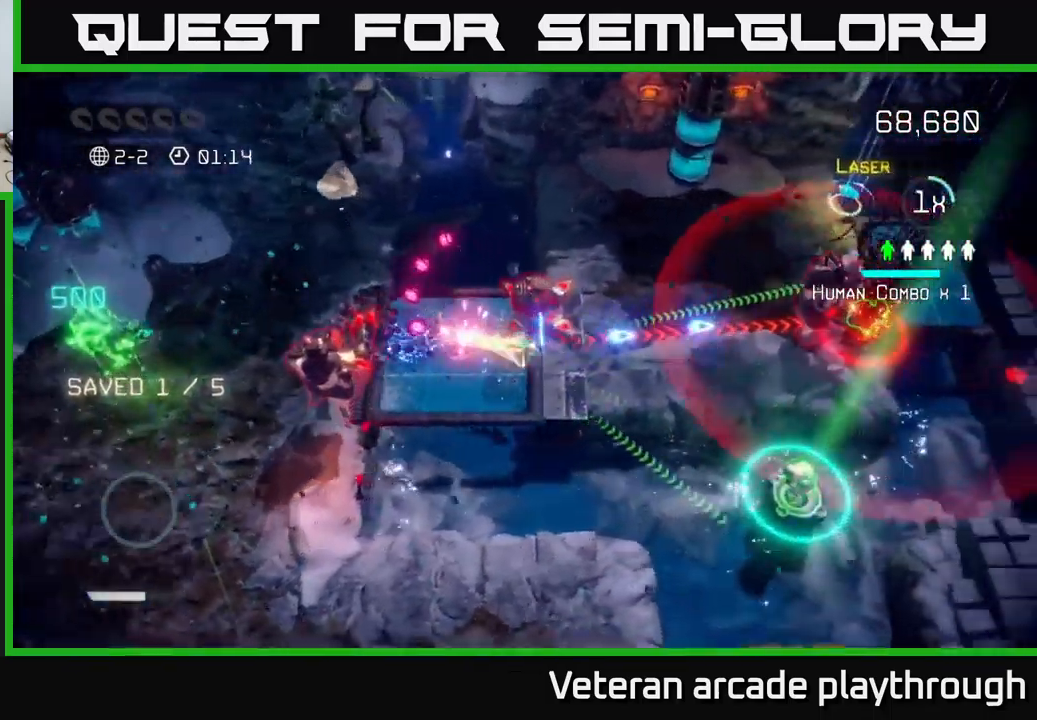
{"buttons": [], "left_stick": "right", "right_stick": "right", "events": [[133, "L2", "up"]]}
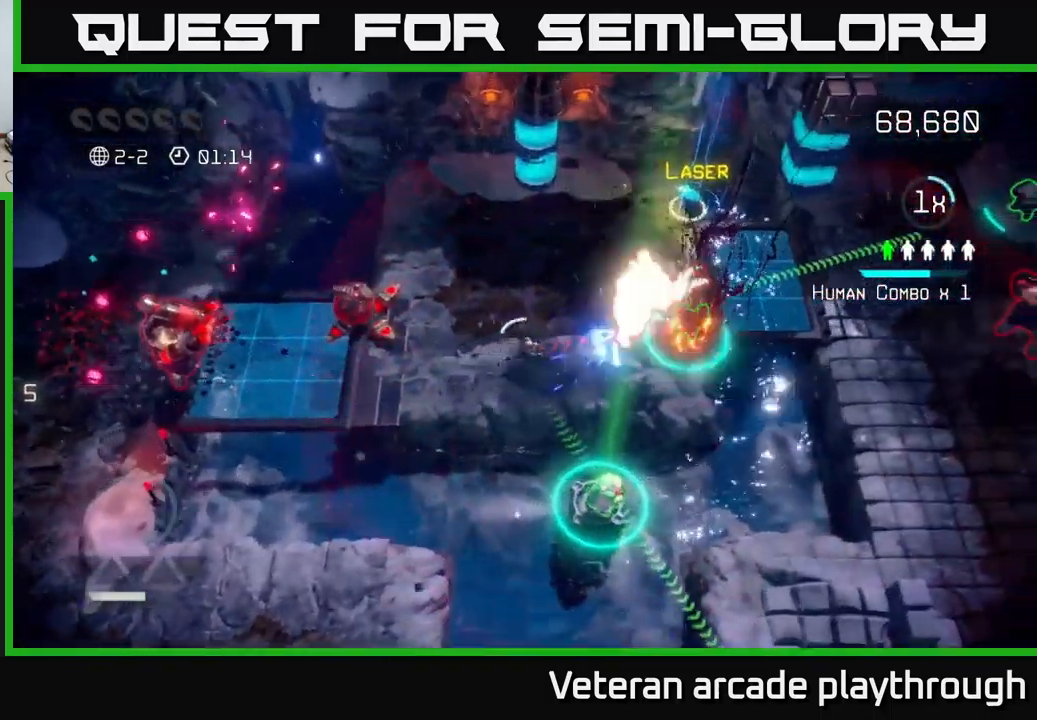
{"buttons": [], "left_stick": "up-right", "right_stick": "up-left", "events": [[67, "right_stick", "up-right"], [267, "left_stick", "down-right"], [466, "left_stick", "up-right"], [516, "right_stick", "up-left"]]}
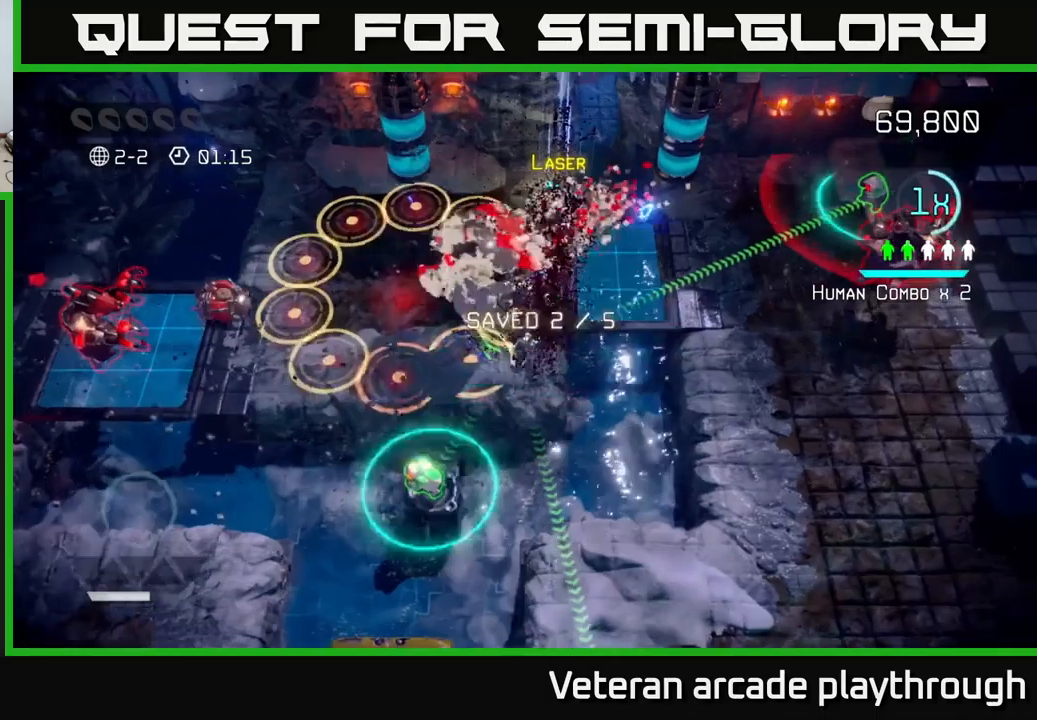
{"buttons": [], "left_stick": "up", "right_stick": "down-left", "events": [[17, "L2", "down"], [50, "right_stick", "left"], [133, "left_stick", "up"], [183, "L2", "up"], [350, "right_stick", "down-left"]]}
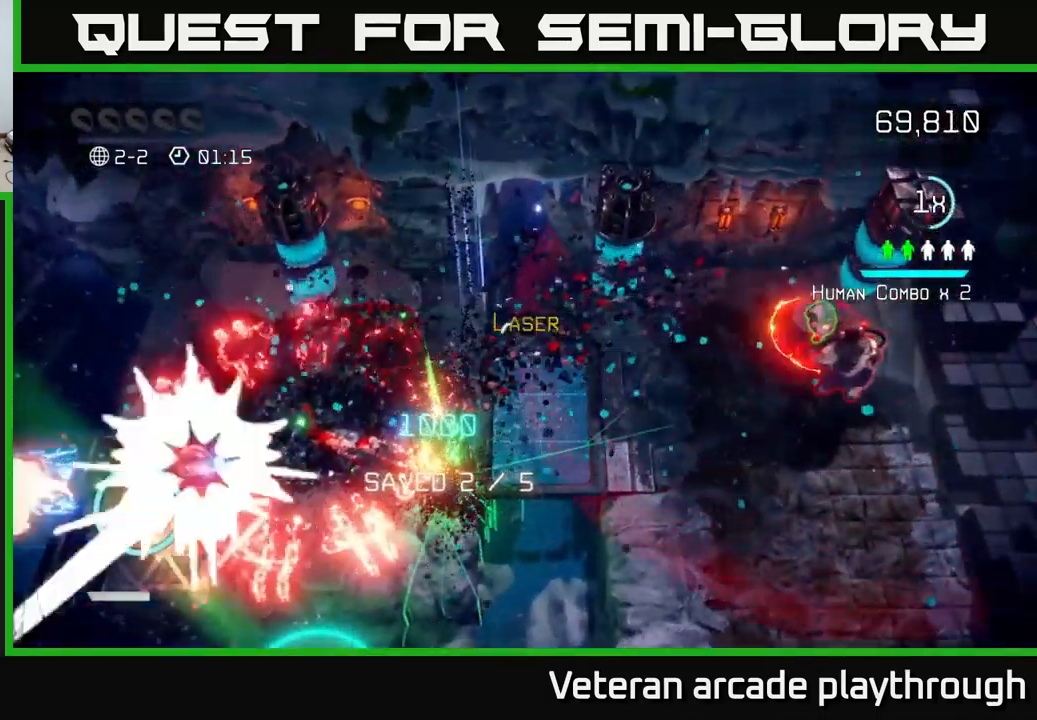
{"buttons": [], "left_stick": "right", "right_stick": "right", "events": [[33, "left_stick", "up-left"], [217, "right_stick", "down-right"], [233, "left_stick", "right"], [367, "right_stick", "right"]]}
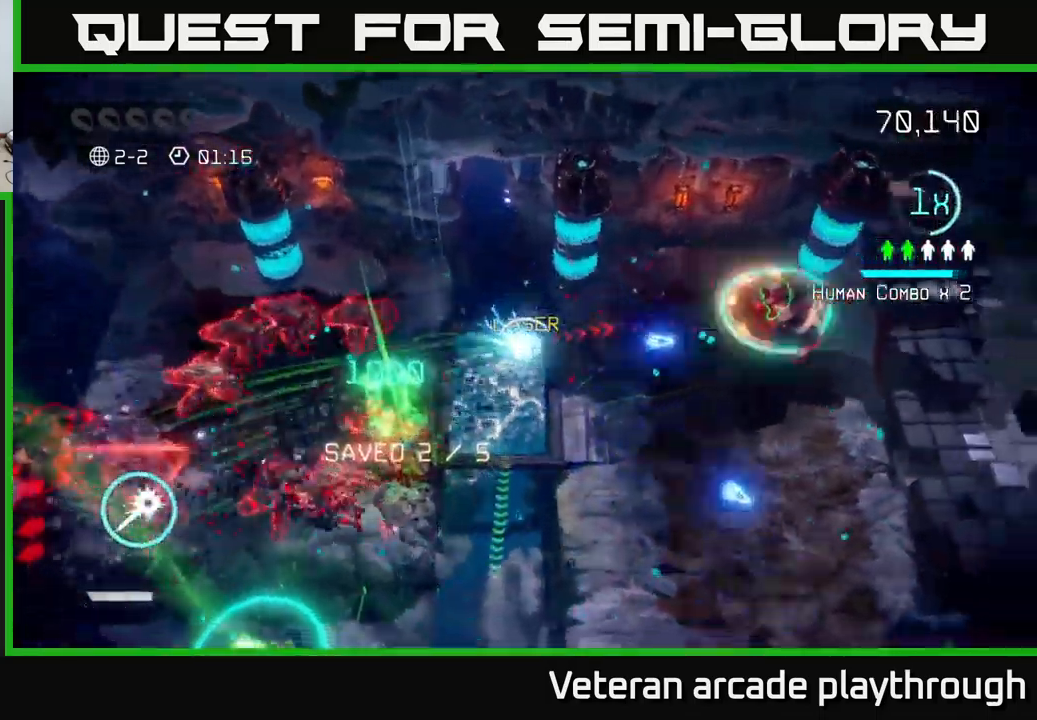
{"buttons": ["R2"], "left_stick": "right", "right_stick": "right", "events": [[67, "R2", "down"]]}
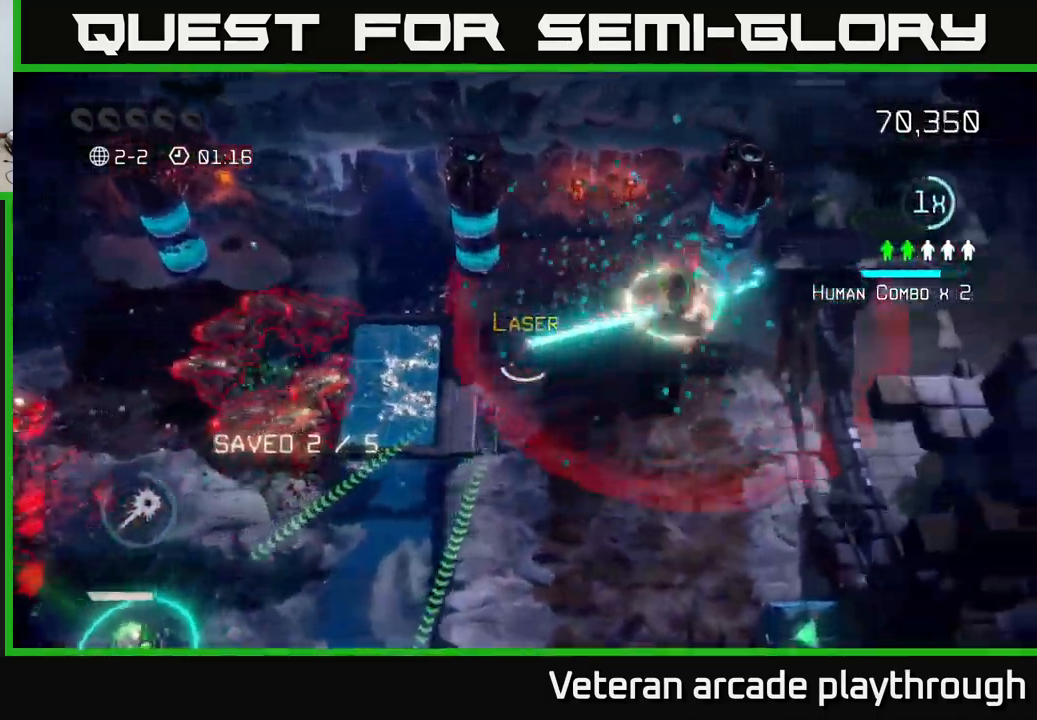
{"buttons": [], "left_stick": "right", "right_stick": "down", "events": [[17, "left_stick", "up-right"], [250, "right_stick", "down-right"], [367, "R2", "up"], [383, "left_stick", "right"], [417, "right_stick", "down"]]}
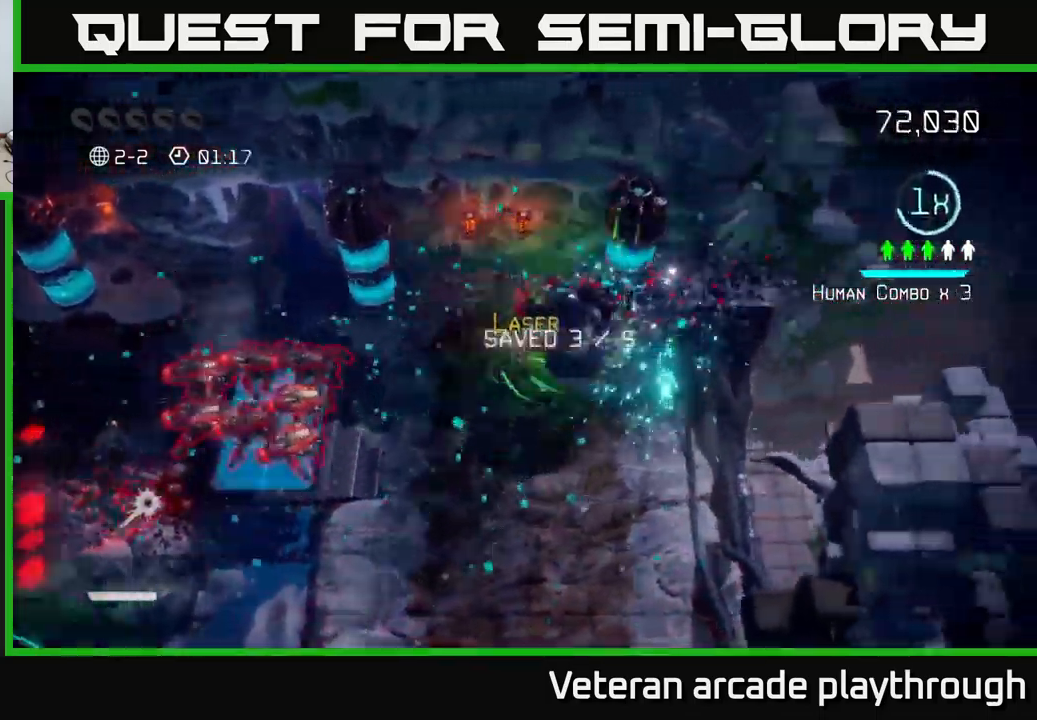
{"buttons": [], "left_stick": "down", "right_stick": "down-left", "events": [[183, "left_stick", "down"], [383, "right_stick", "down-left"]]}
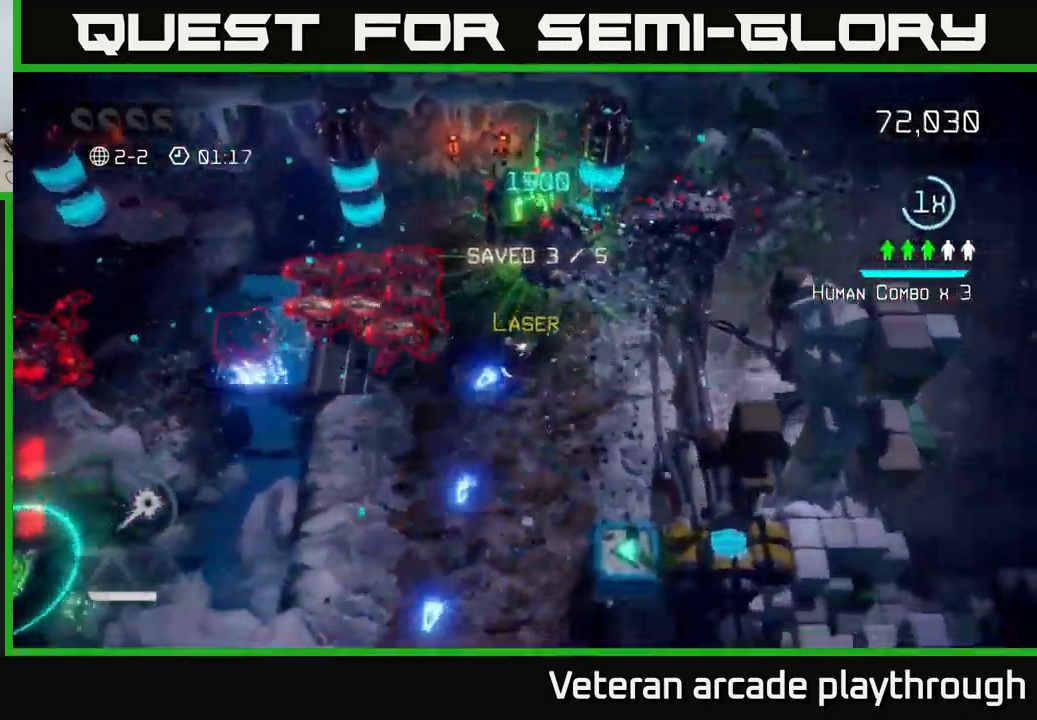
{"buttons": [], "left_stick": "down", "right_stick": "up", "events": [[33, "right_stick", "up-left"], [300, "right_stick", "up"]]}
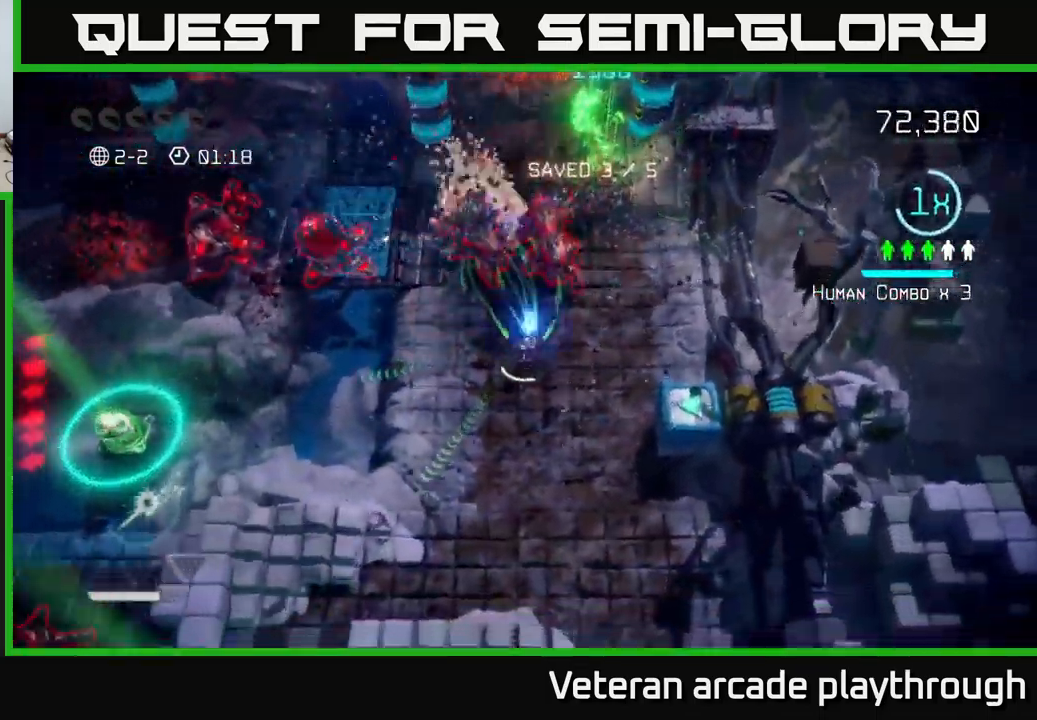
{"buttons": [], "left_stick": "right", "right_stick": "up-right", "events": [[83, "right_stick", "up-right"], [167, "left_stick", "down-right"], [250, "right_stick", "right"], [483, "right_stick", "up-right"], [500, "left_stick", "right"]]}
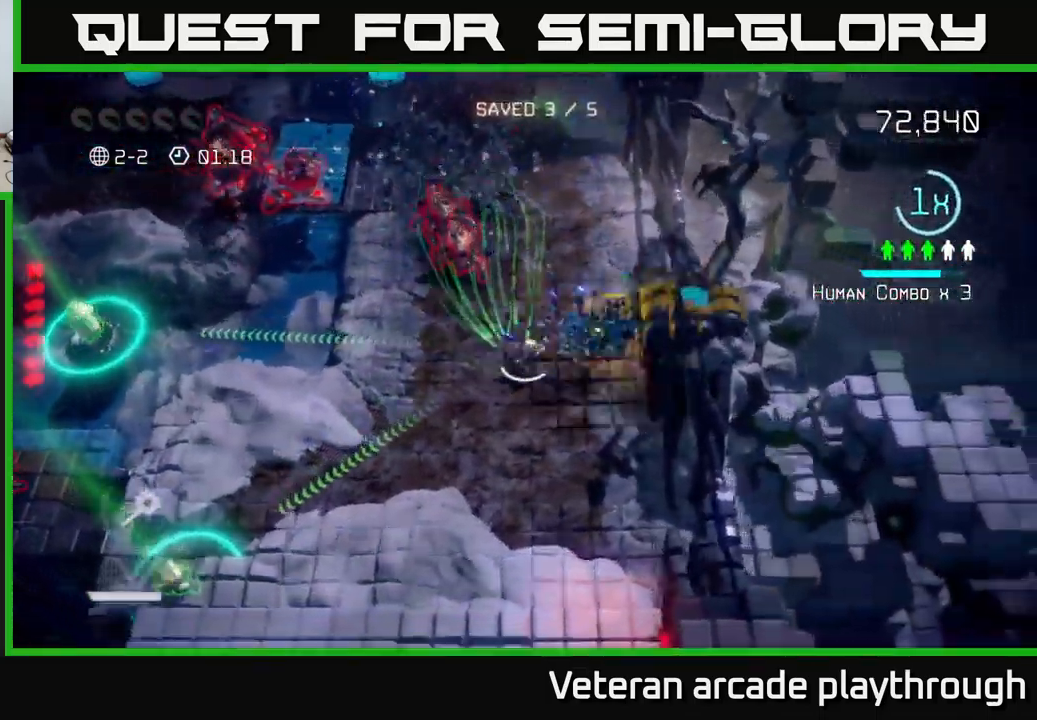
{"buttons": [], "left_stick": "down-left", "right_stick": "up-left", "events": [[200, "right_stick", "up-left"], [317, "left_stick", "up"], [400, "left_stick", "down-left"]]}
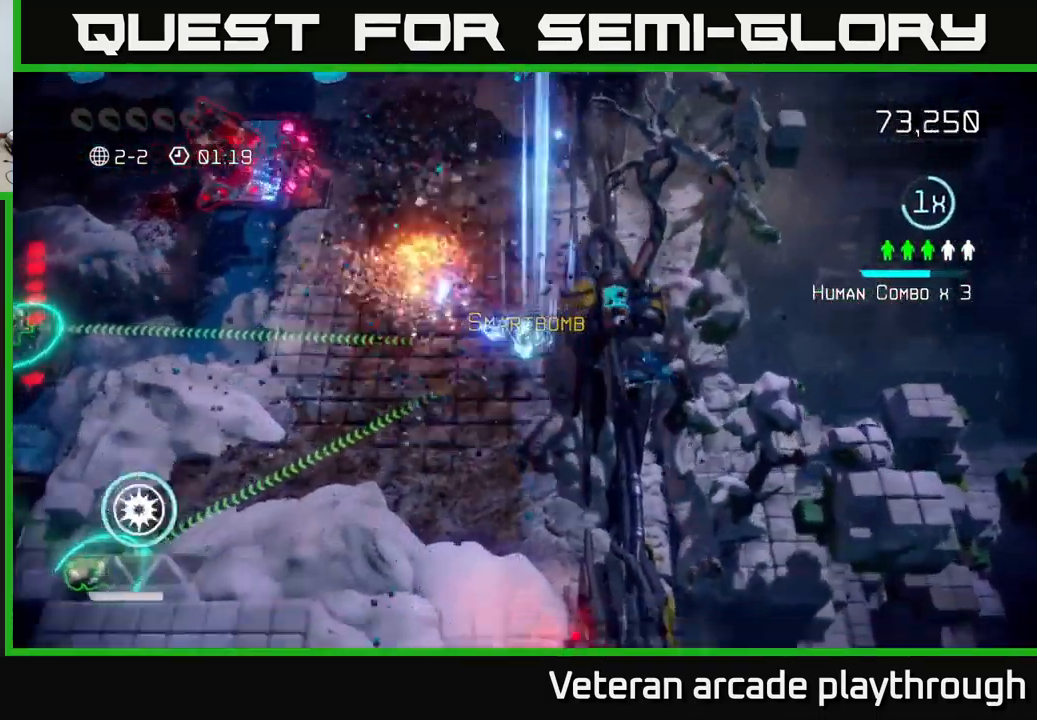
{"buttons": [], "left_stick": "left", "right_stick": "left", "events": [[317, "right_stick", "left"], [367, "left_stick", "left"]]}